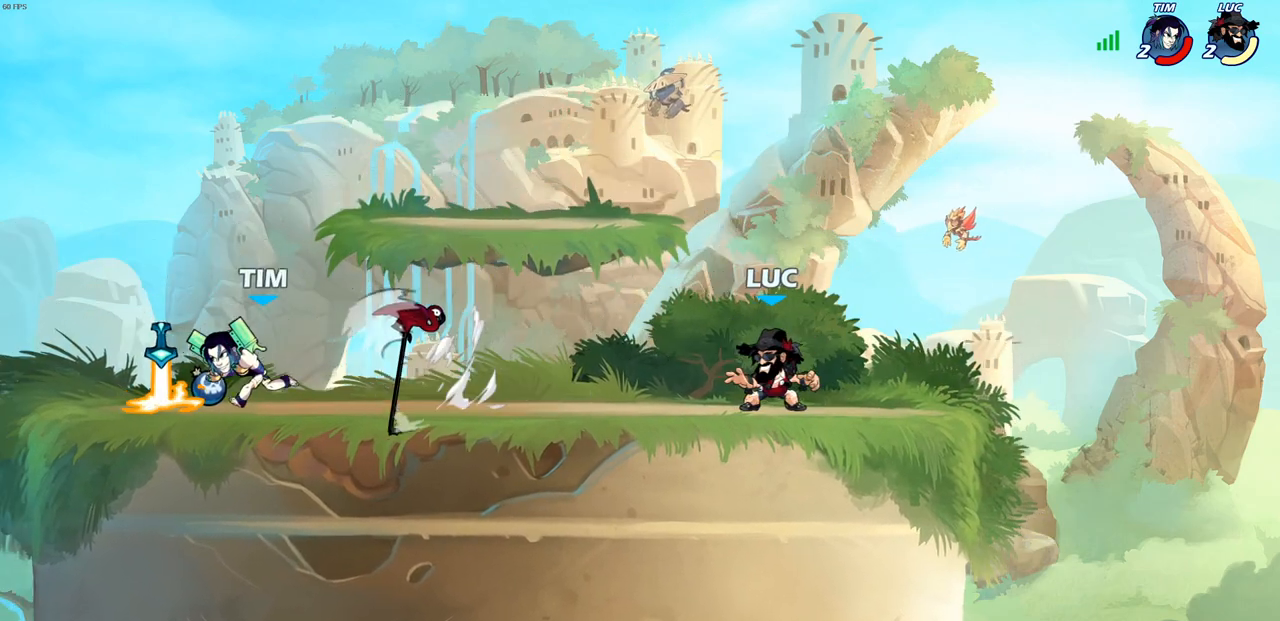
Gameplay with a controller (PlayStation layout); each line is a JSON object with the inputs held at the frame after it. "events" lists button and stick changes between this image and that frame as [ms after this image, input, new state], when the widget could be followed in between.
{"buttons": [], "left_stick": "left", "right_stick": "center", "events": [[83, "R2", "up"]]}
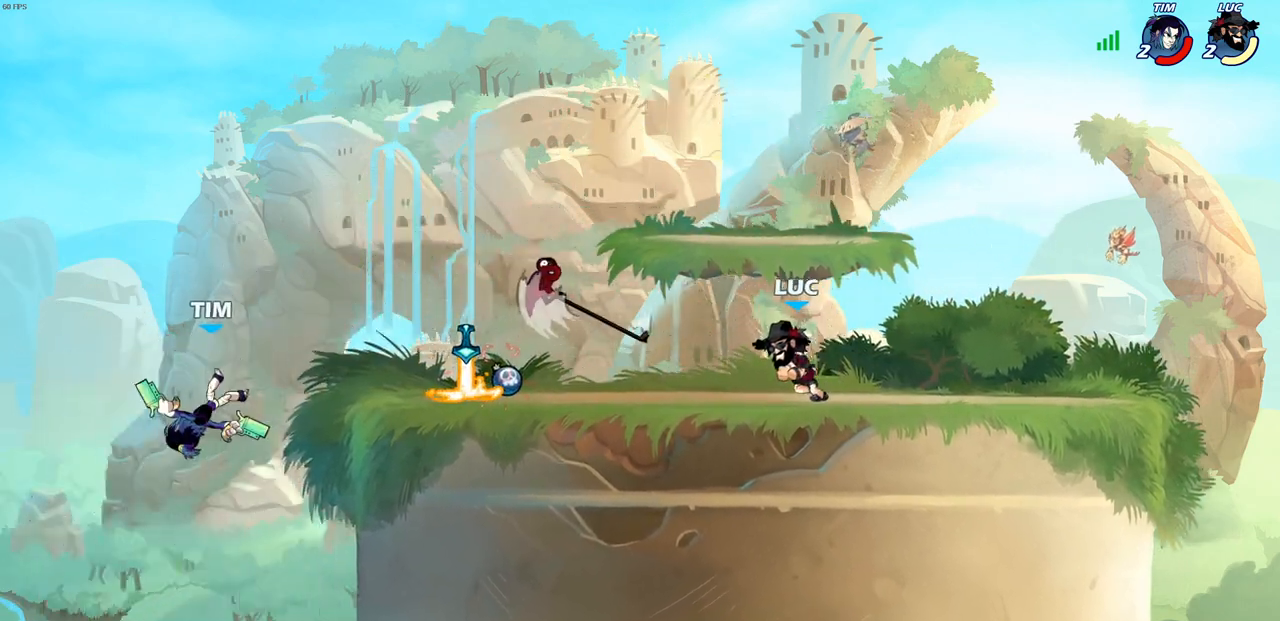
{"buttons": [], "left_stick": "left", "right_stick": "center", "events": [[317, "R1", "down"], [383, "R1", "up"]]}
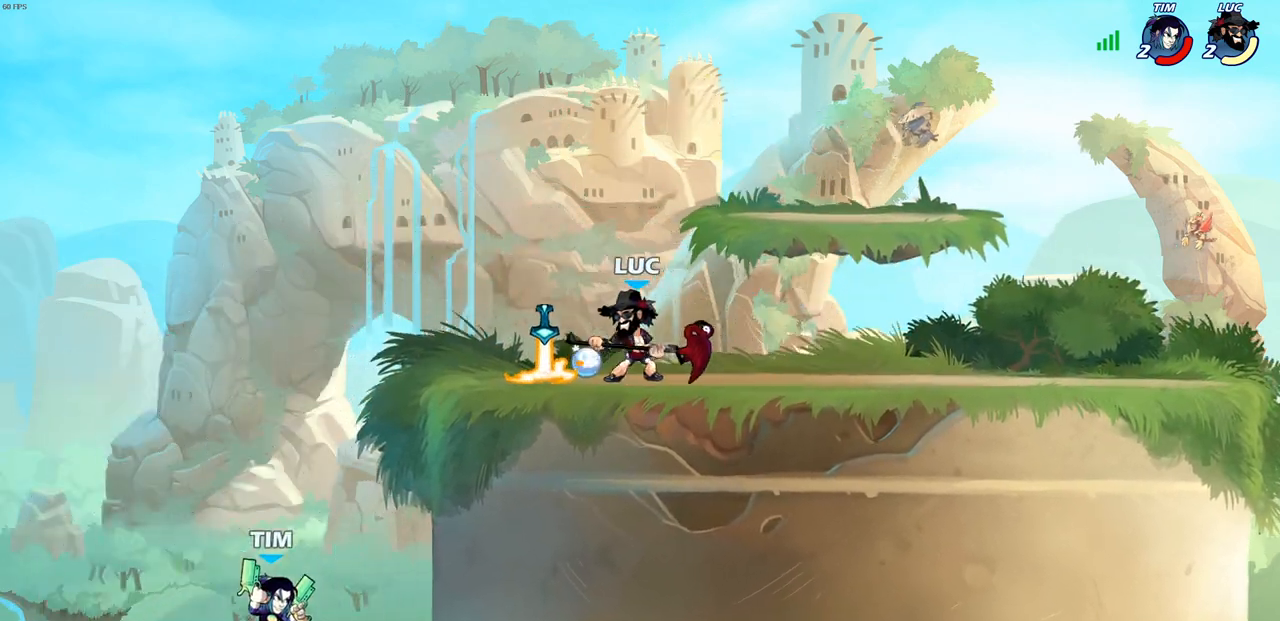
{"buttons": [], "left_stick": "center", "right_stick": "center", "events": [[17, "R2", "down"], [67, "CIRCLE", "down"], [133, "CIRCLE", "up"], [150, "R2", "up"], [300, "left_stick", "center"]]}
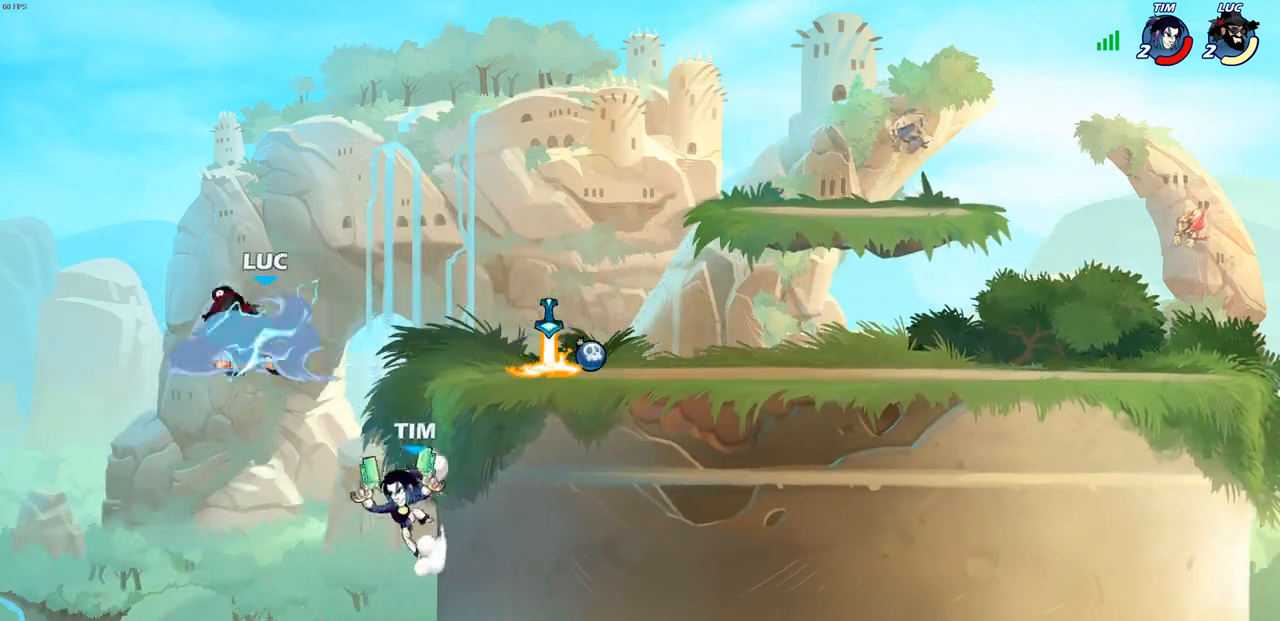
{"buttons": [], "left_stick": "down-left", "right_stick": "center", "events": [[217, "left_stick", "left"], [300, "left_stick", "down-left"]]}
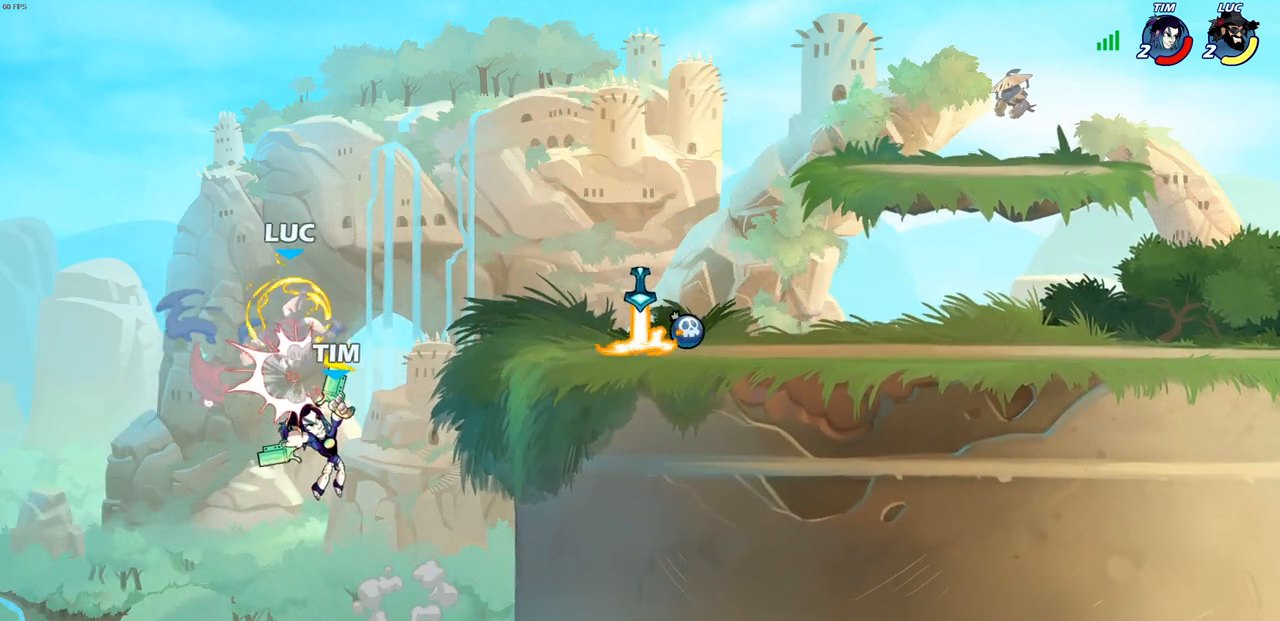
{"buttons": [], "left_stick": "left", "right_stick": "center", "events": [[167, "left_stick", "right"], [283, "left_stick", "down"], [300, "SQUARE", "down"], [367, "left_stick", "down-left"], [400, "SQUARE", "up"], [483, "left_stick", "left"]]}
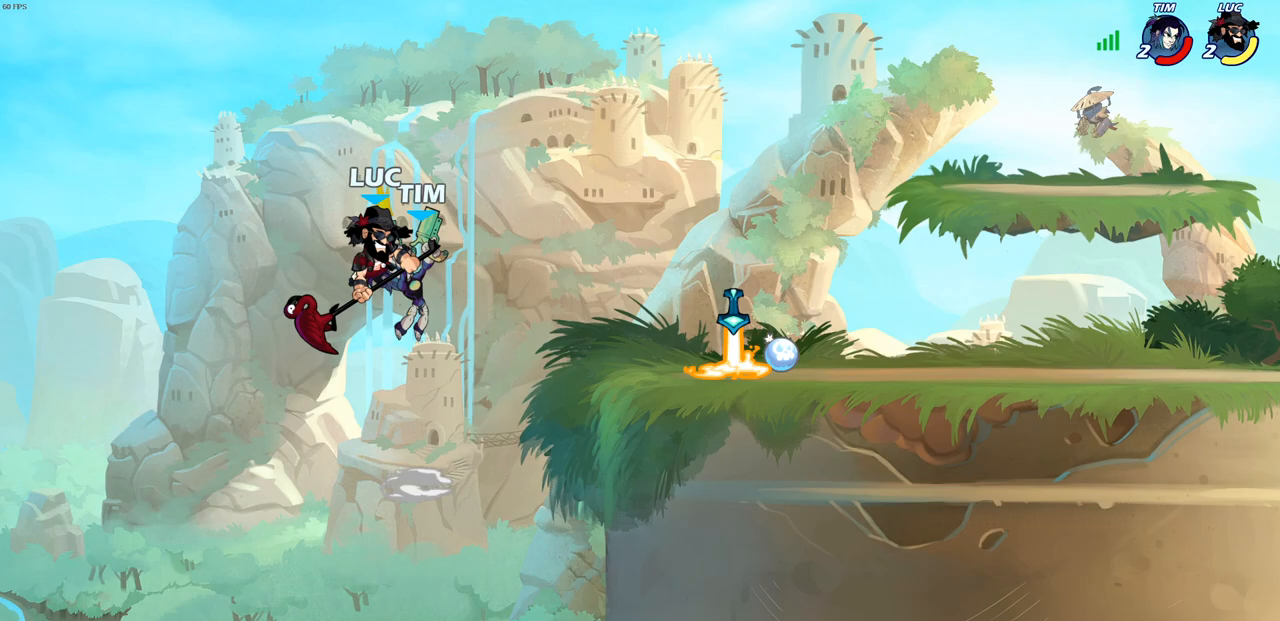
{"buttons": ["CROSS"], "left_stick": "up-right", "right_stick": "center", "events": [[100, "left_stick", "center"], [267, "left_stick", "up-right"], [483, "CROSS", "down"]]}
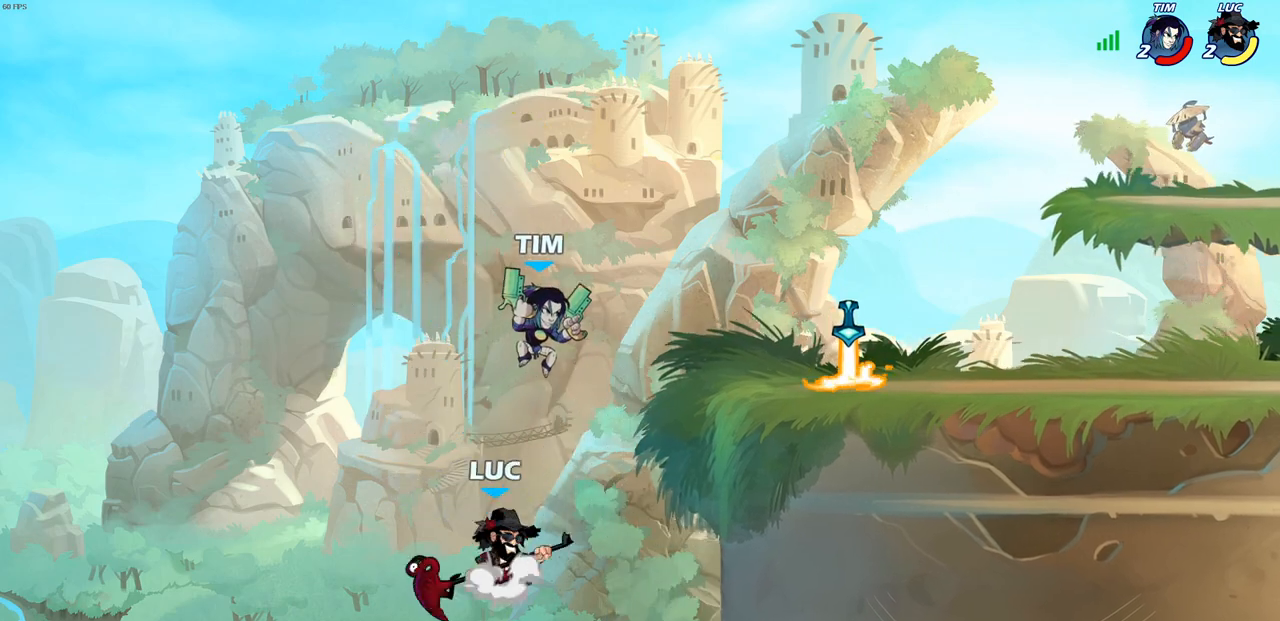
{"buttons": [], "left_stick": "up-right", "right_stick": "center", "events": [[117, "CIRCLE", "down"], [167, "CROSS", "up"], [267, "CIRCLE", "up"]]}
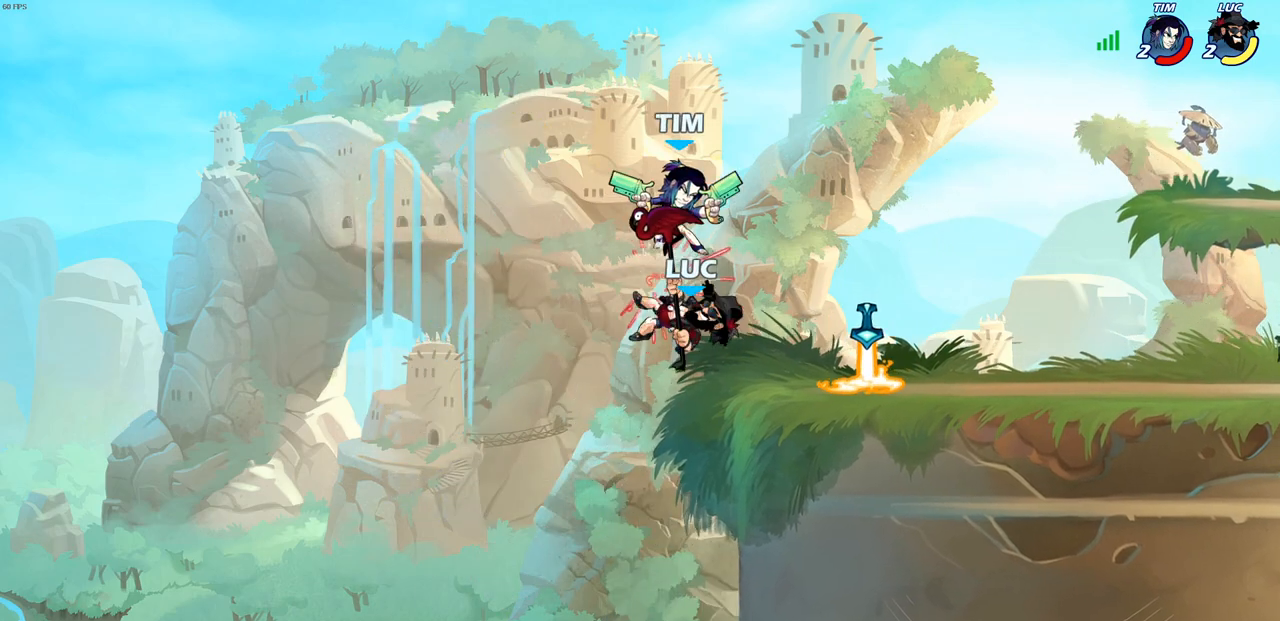
{"buttons": [], "left_stick": "left", "right_stick": "center", "events": [[433, "left_stick", "left"]]}
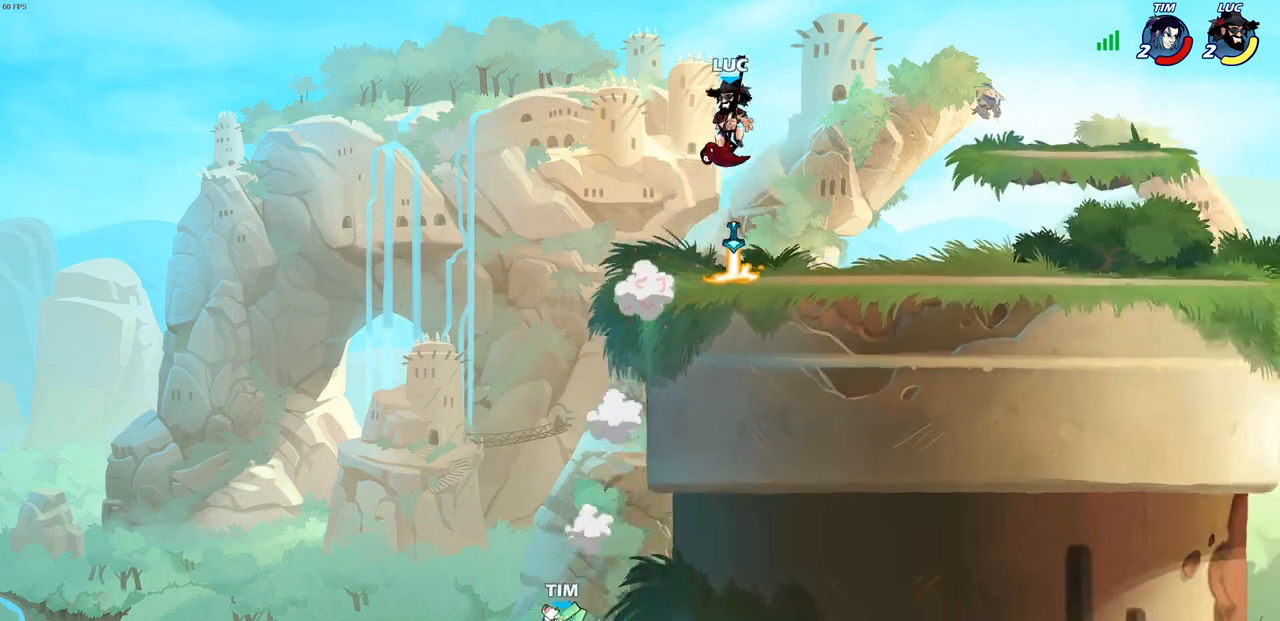
{"buttons": [], "left_stick": "left", "right_stick": "center", "events": [[17, "left_stick", "down-left"], [300, "left_stick", "center"], [433, "left_stick", "left"]]}
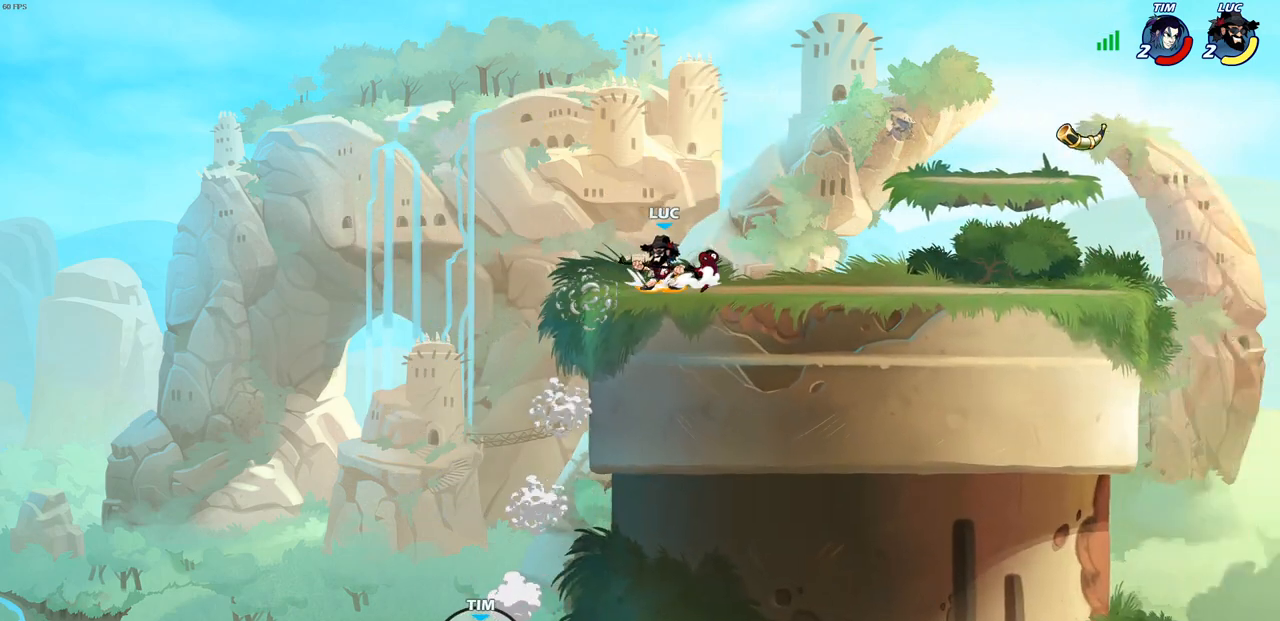
{"buttons": [], "left_stick": "center", "right_stick": "center", "events": [[83, "CROSS", "down"], [167, "CROSS", "up"], [233, "left_stick", "down"], [283, "R1", "down"], [367, "R1", "up"], [367, "left_stick", "center"]]}
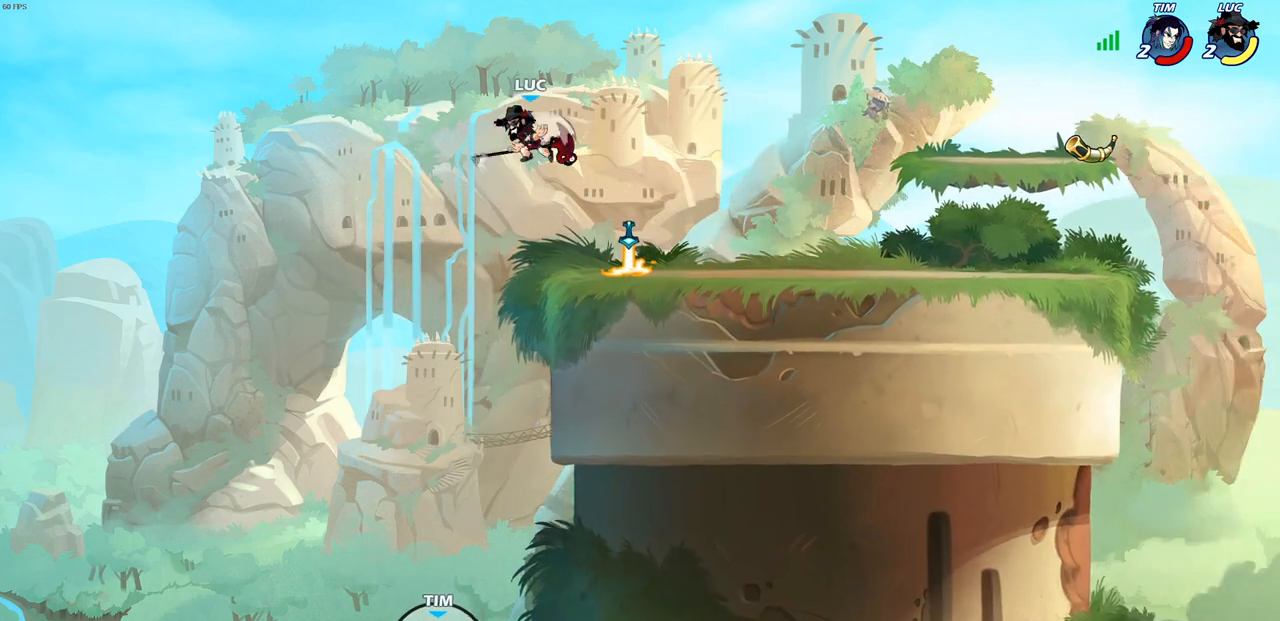
{"buttons": [], "left_stick": "right", "right_stick": "center", "events": [[167, "left_stick", "right"]]}
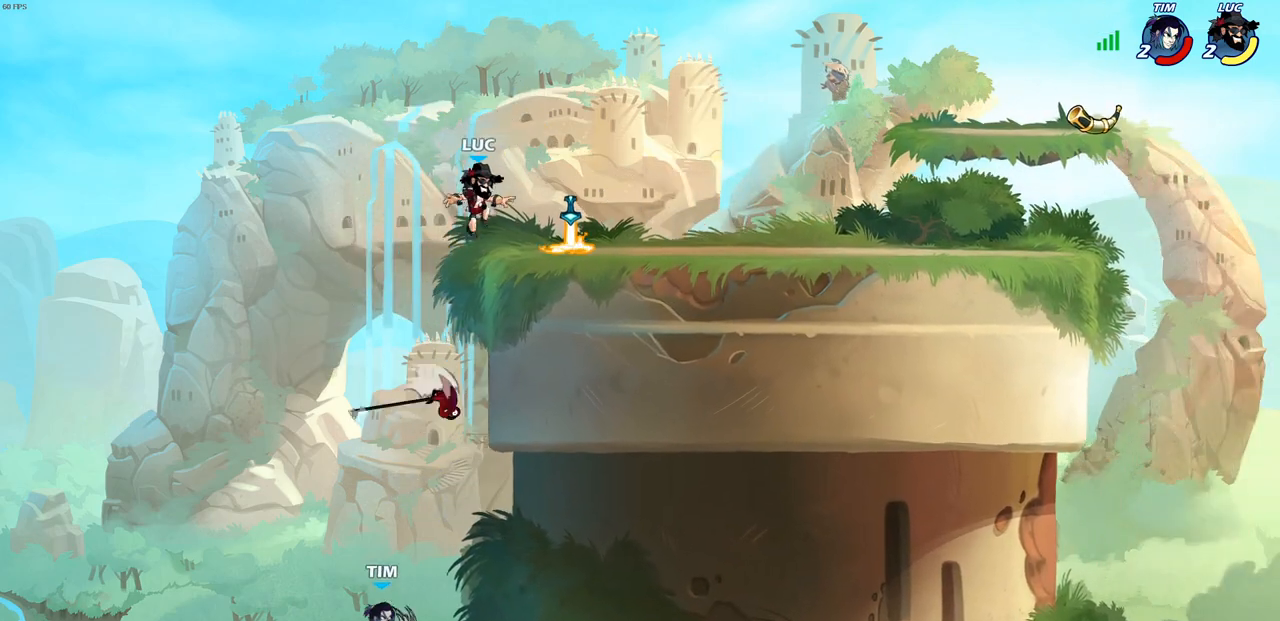
{"buttons": [], "left_stick": "down-left", "right_stick": "center", "events": [[50, "CROSS", "down"], [183, "CROSS", "up"], [367, "left_stick", "down-left"]]}
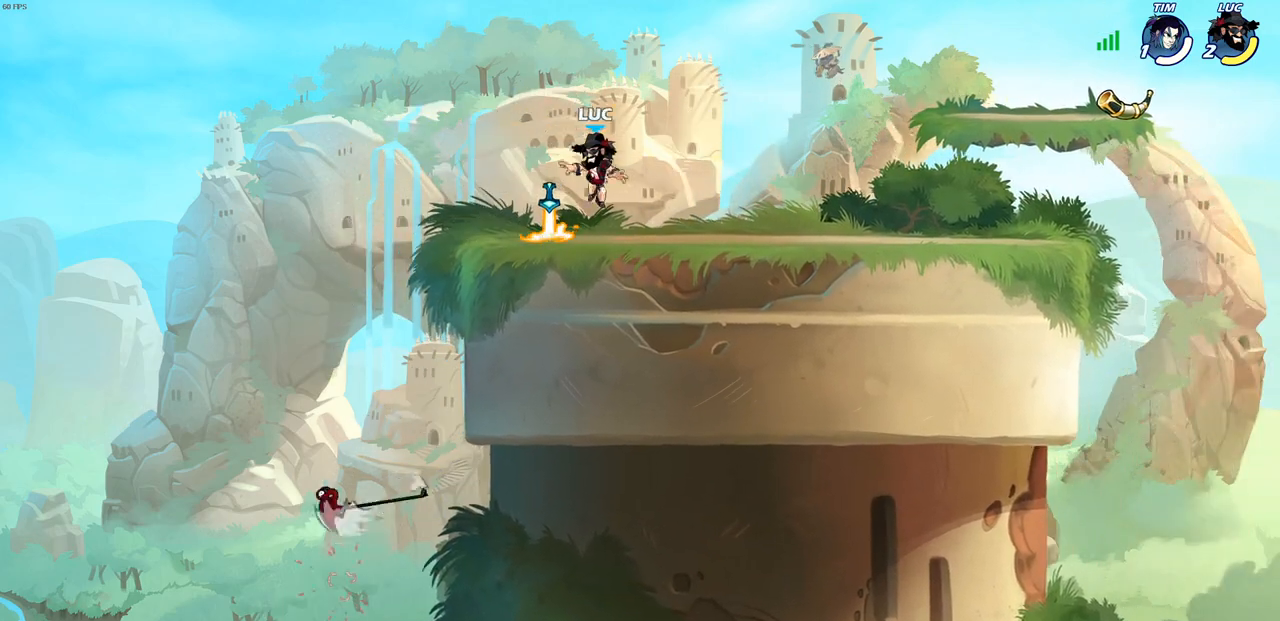
{"buttons": ["CIRCLE", "R2"], "left_stick": "center", "right_stick": "center", "events": [[133, "R1", "down"], [183, "left_stick", "up-left"], [233, "CROSS", "down"], [250, "R1", "up"], [250, "left_stick", "up-right"], [350, "CROSS", "up"], [367, "left_stick", "center"], [417, "R2", "down"], [467, "CIRCLE", "down"]]}
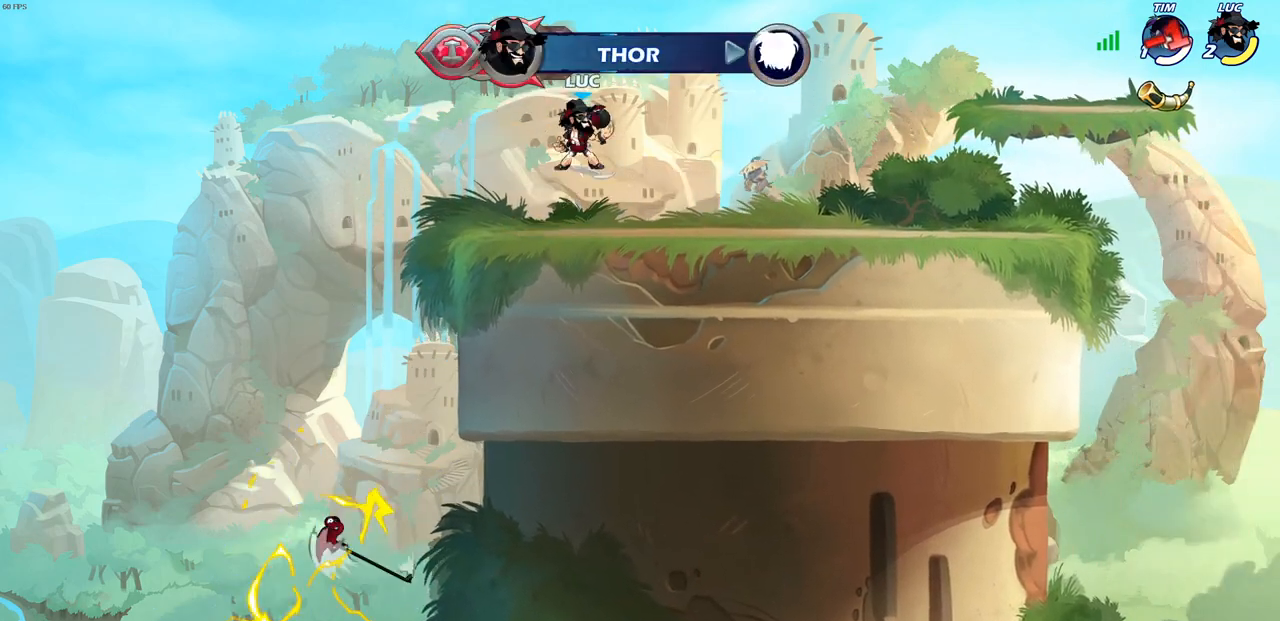
{"buttons": [], "left_stick": "center", "right_stick": "center", "events": [[50, "CIRCLE", "up"], [100, "R2", "up"]]}
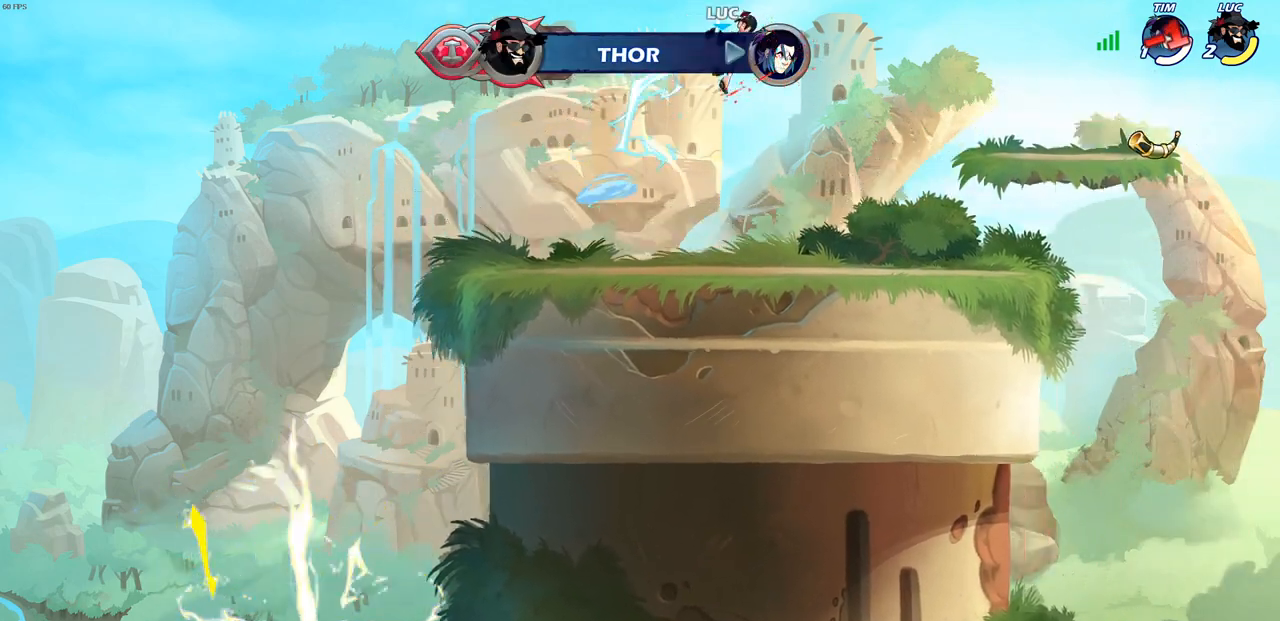
{"buttons": [], "left_stick": "down", "right_stick": "center", "events": [[250, "left_stick", "right"], [500, "left_stick", "down"]]}
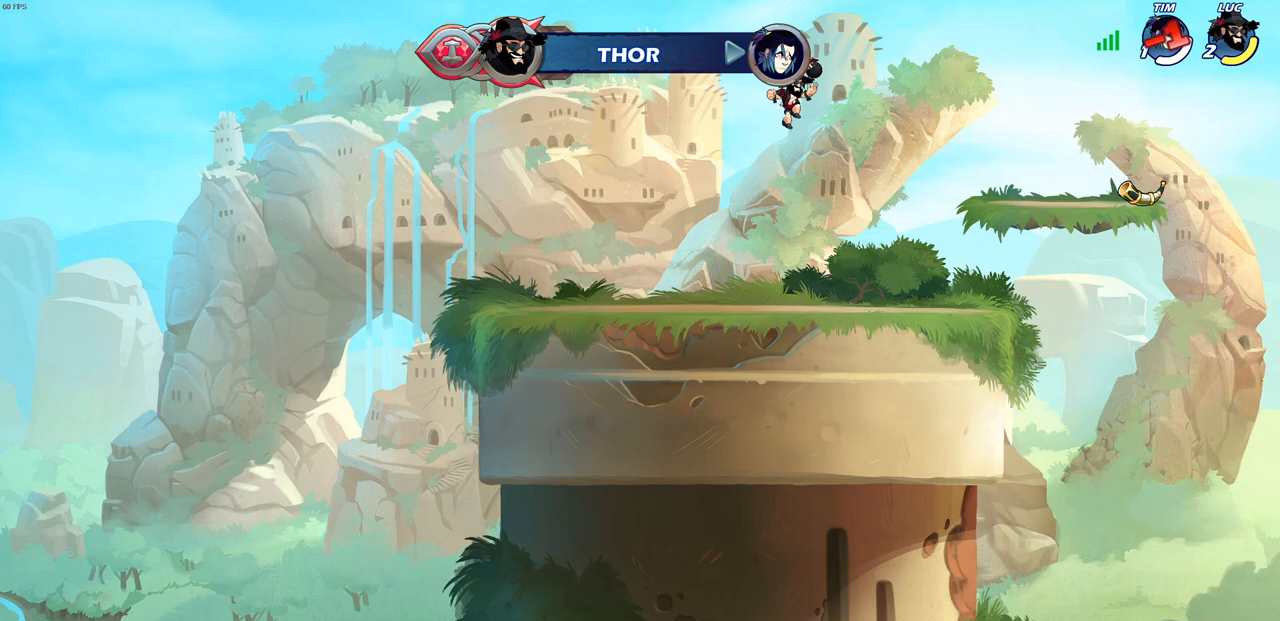
{"buttons": [], "left_stick": "center", "right_stick": "center", "events": [[67, "left_stick", "down-left"], [300, "left_stick", "center"], [367, "CIRCLE", "down"], [500, "CIRCLE", "up"]]}
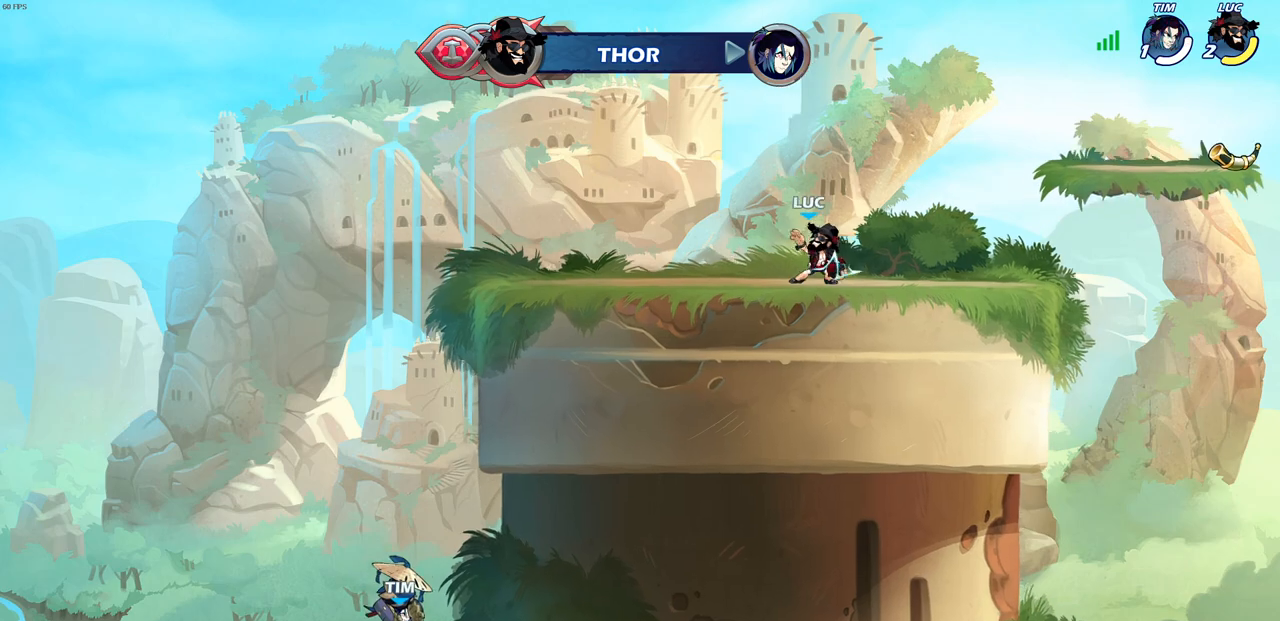
{"buttons": [], "left_stick": "center", "right_stick": "center", "events": []}
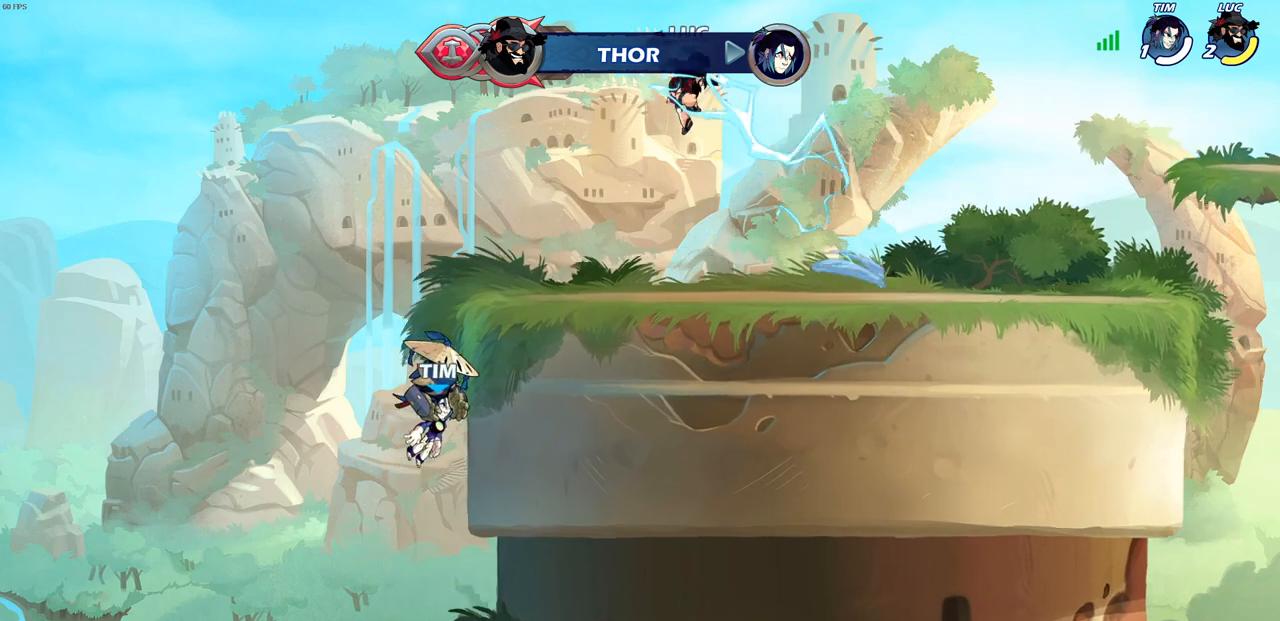
{"buttons": [], "left_stick": "down-right", "right_stick": "center", "events": [[233, "left_stick", "down-left"], [367, "left_stick", "down-right"]]}
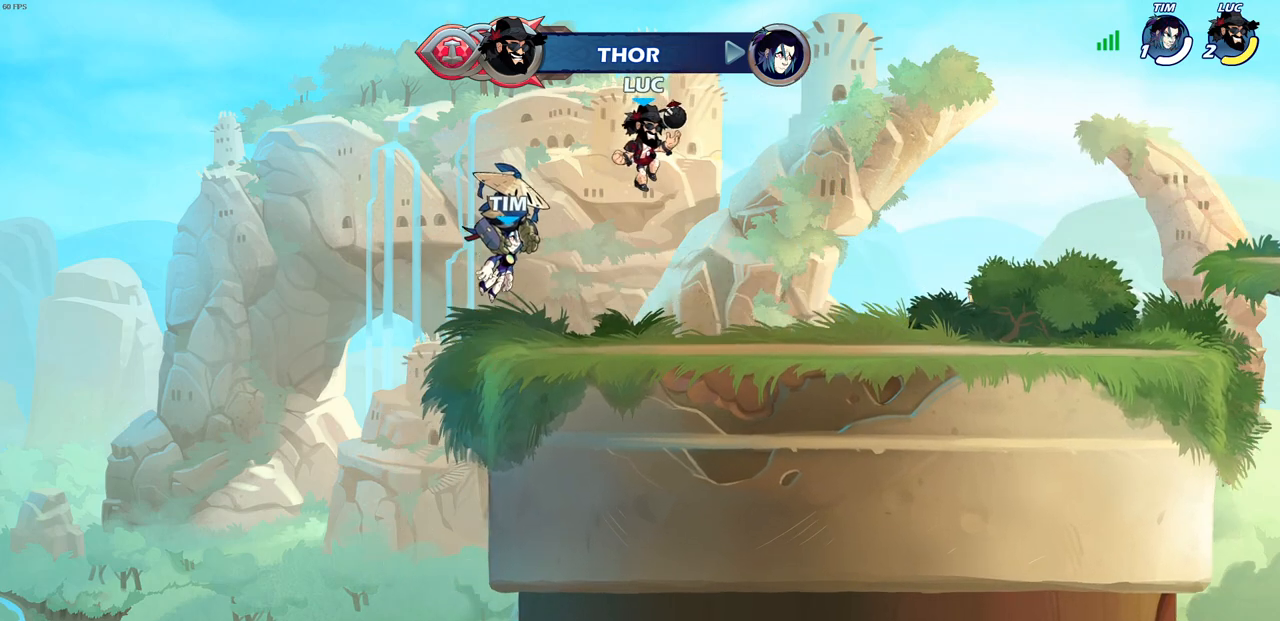
{"buttons": ["CIRCLE"], "left_stick": "center", "right_stick": "center", "events": [[17, "left_stick", "right"], [317, "left_stick", "center"], [383, "CIRCLE", "down"]]}
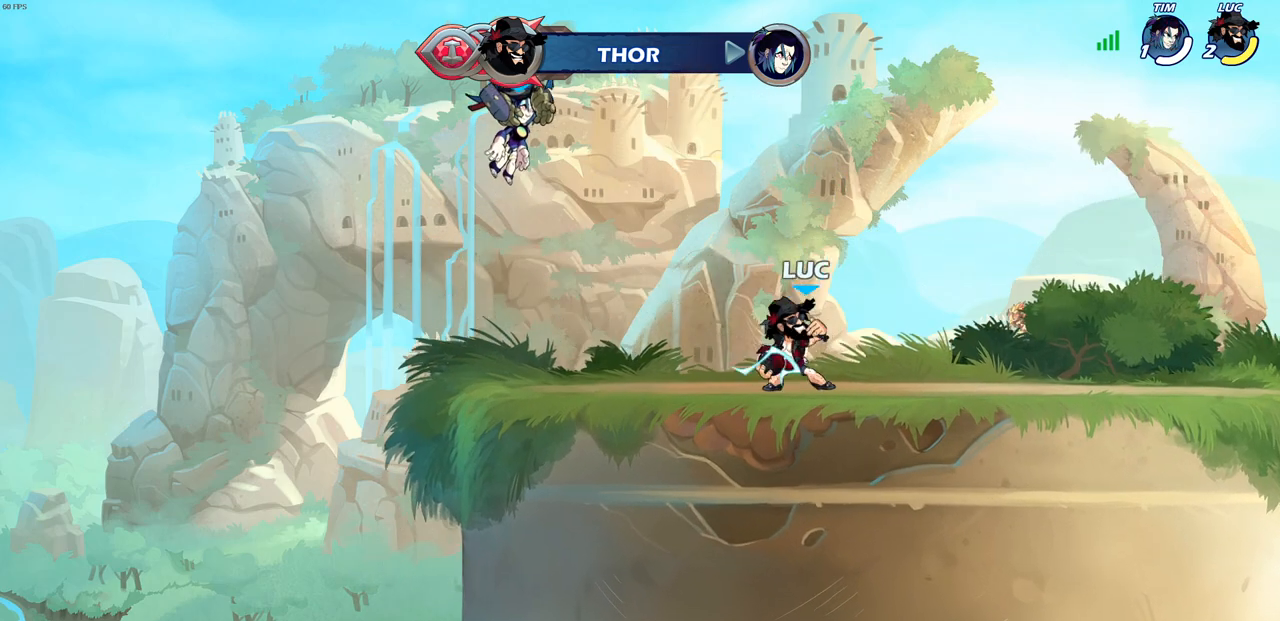
{"buttons": [], "left_stick": "center", "right_stick": "center", "events": [[17, "CIRCLE", "up"]]}
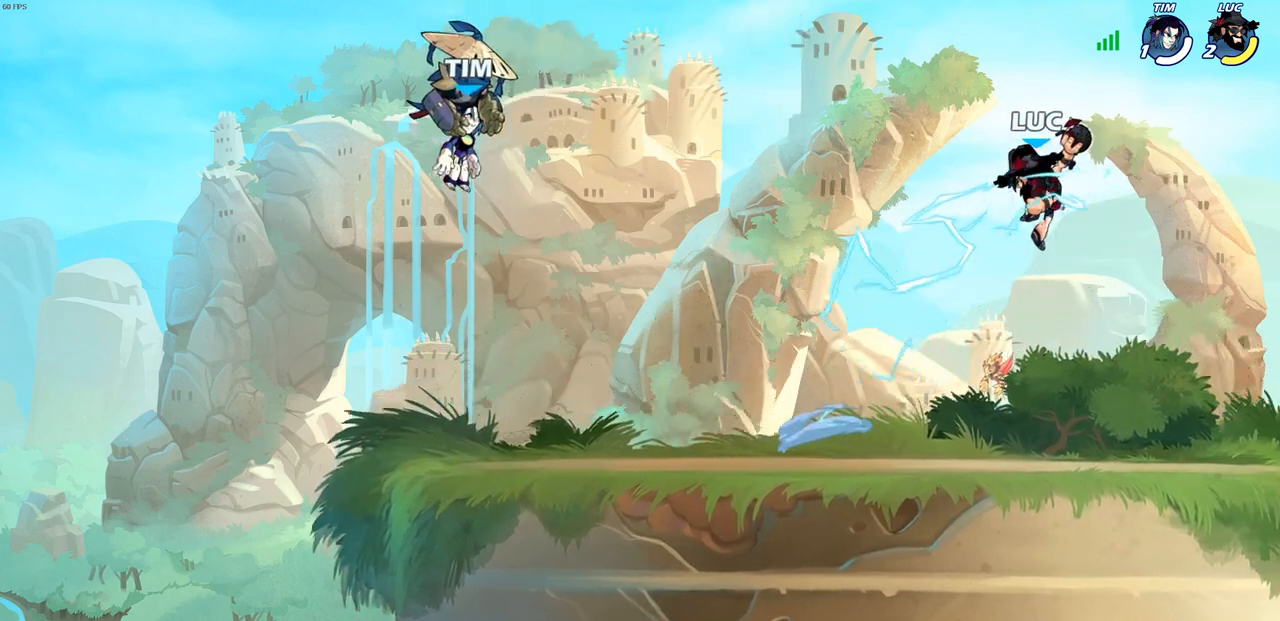
{"buttons": [], "left_stick": "down-left", "right_stick": "center", "events": [[167, "left_stick", "right"], [350, "left_stick", "down"], [400, "left_stick", "down-left"]]}
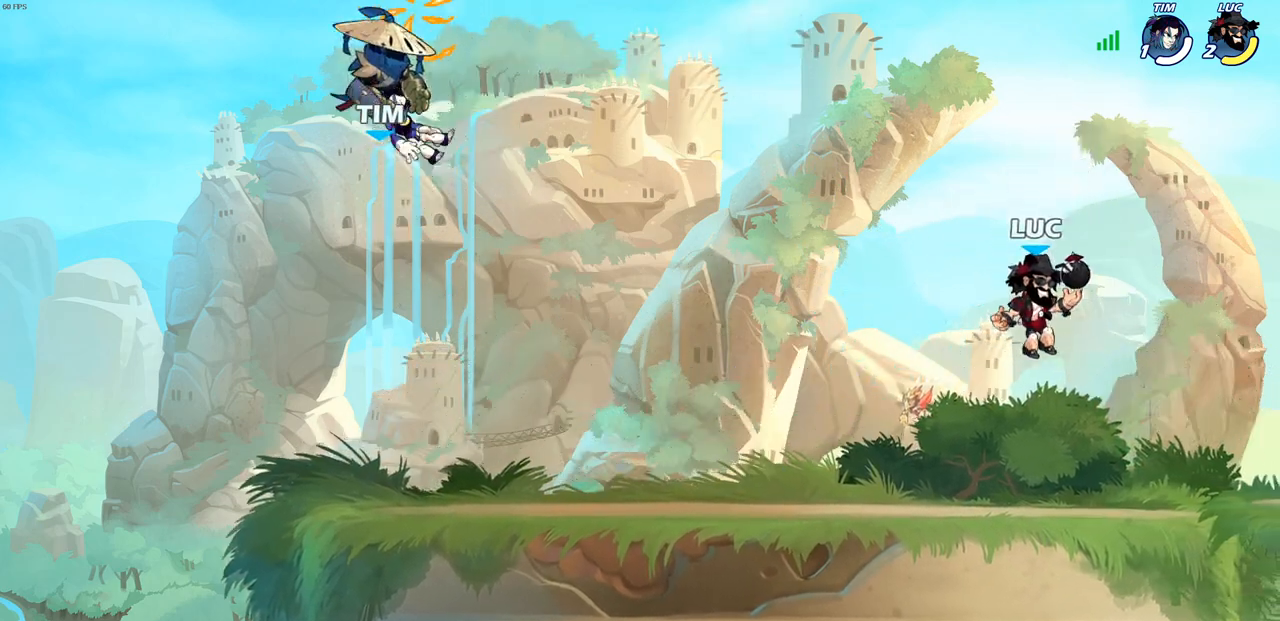
{"buttons": ["R2"], "left_stick": "left", "right_stick": "center", "events": [[200, "left_stick", "left"], [450, "R2", "down"]]}
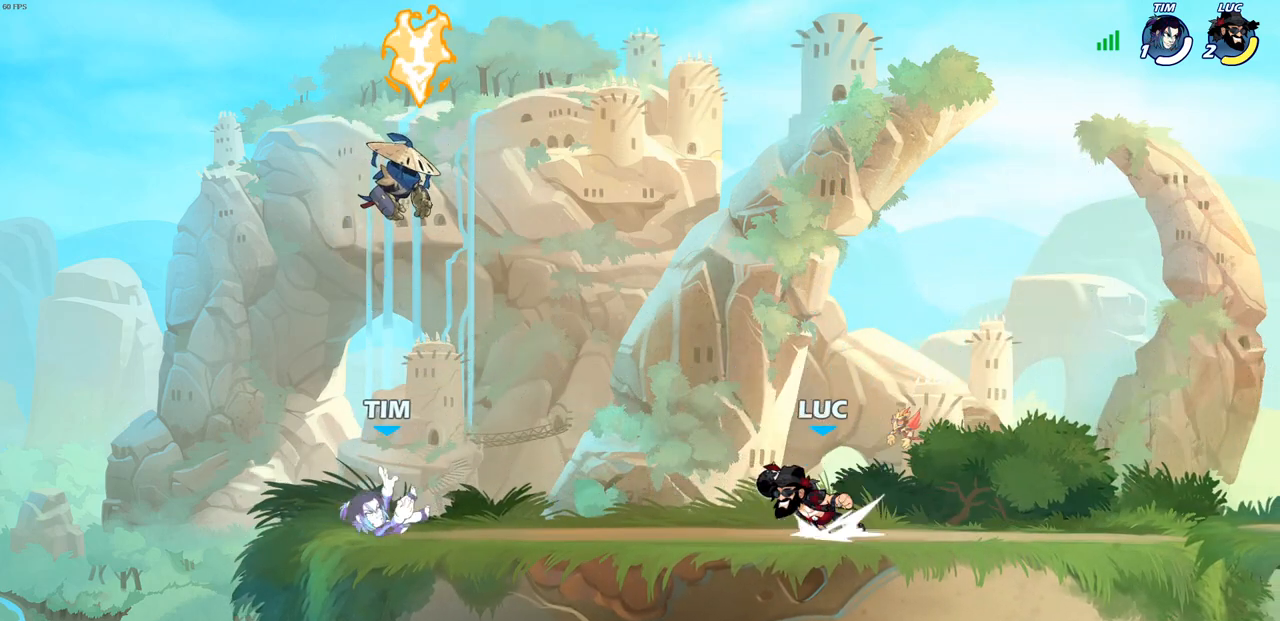
{"buttons": [], "left_stick": "center", "right_stick": "center", "events": [[17, "CIRCLE", "down"], [150, "CIRCLE", "up"], [150, "R2", "up"], [167, "left_stick", "center"]]}
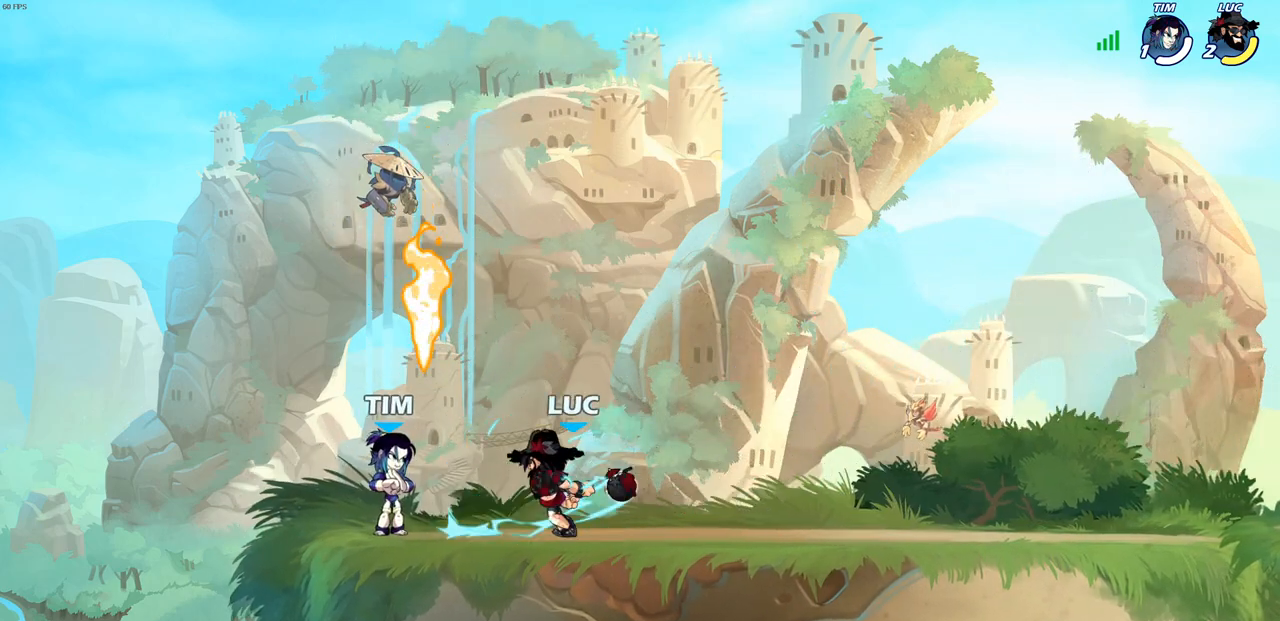
{"buttons": [], "left_stick": "center", "right_stick": "center", "events": []}
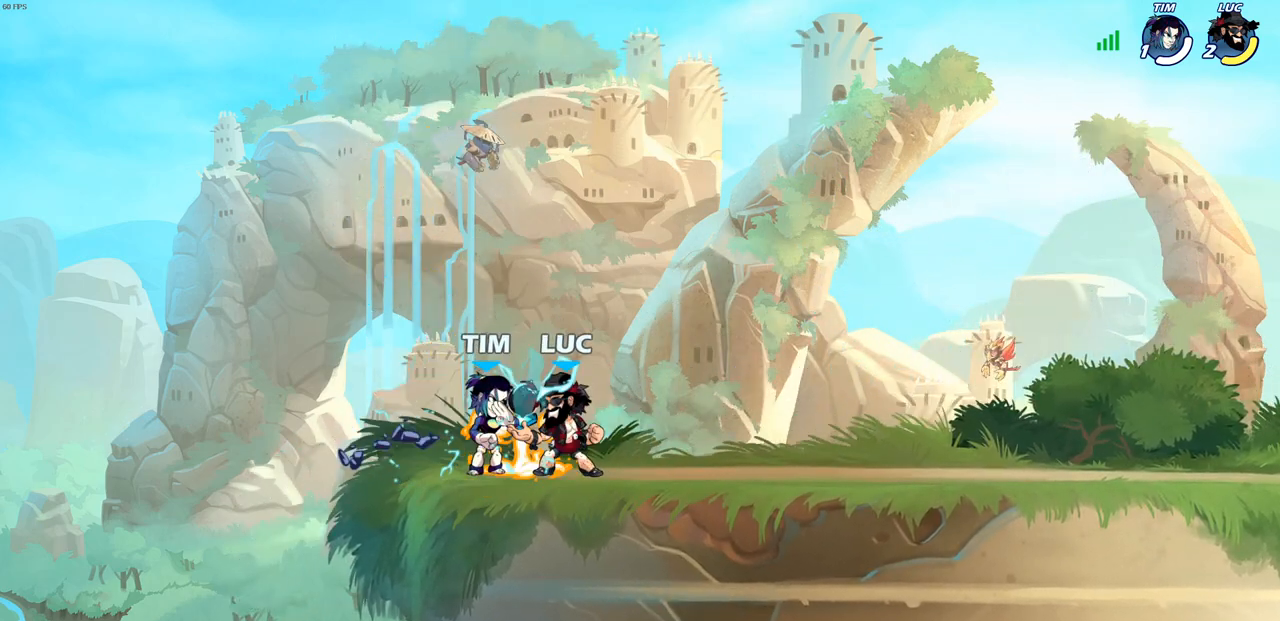
{"buttons": [], "left_stick": "center", "right_stick": "center", "events": []}
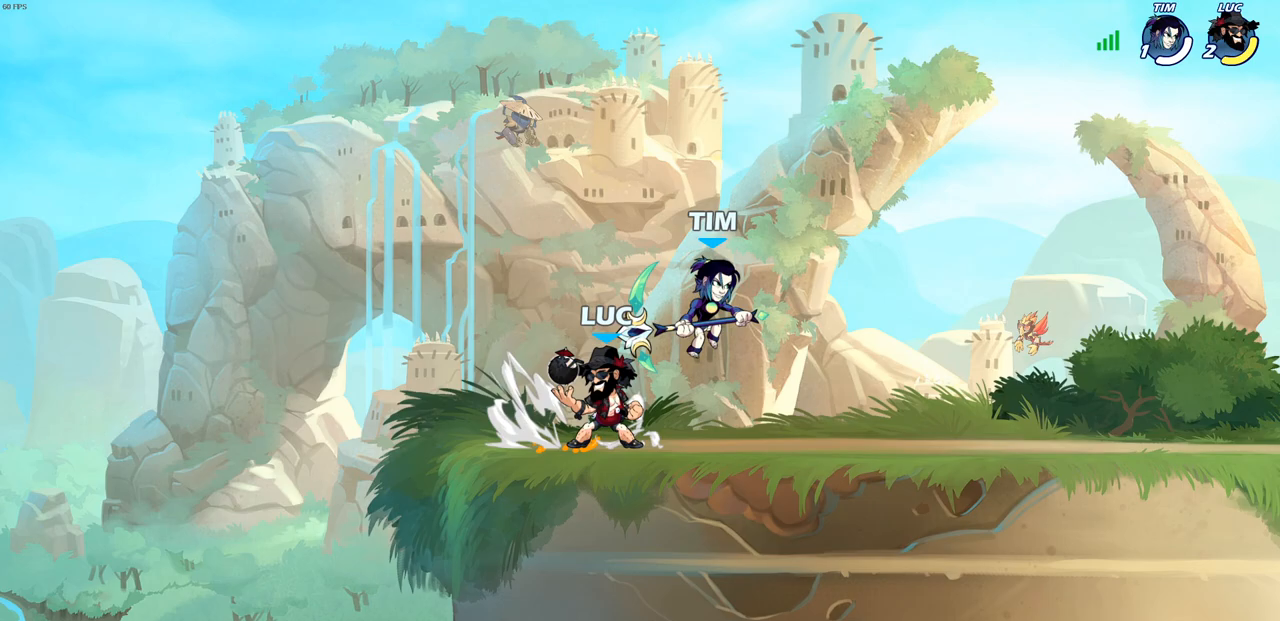
{"buttons": [], "left_stick": "center", "right_stick": "center", "events": []}
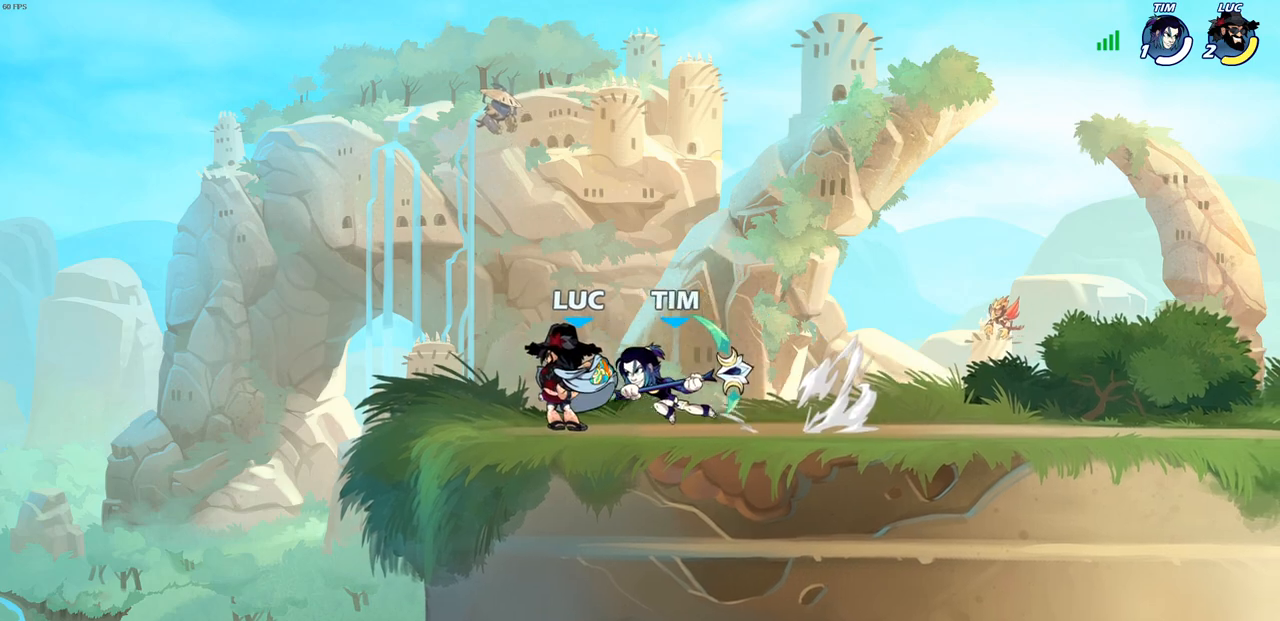
{"buttons": [], "left_stick": "center", "right_stick": "center", "events": []}
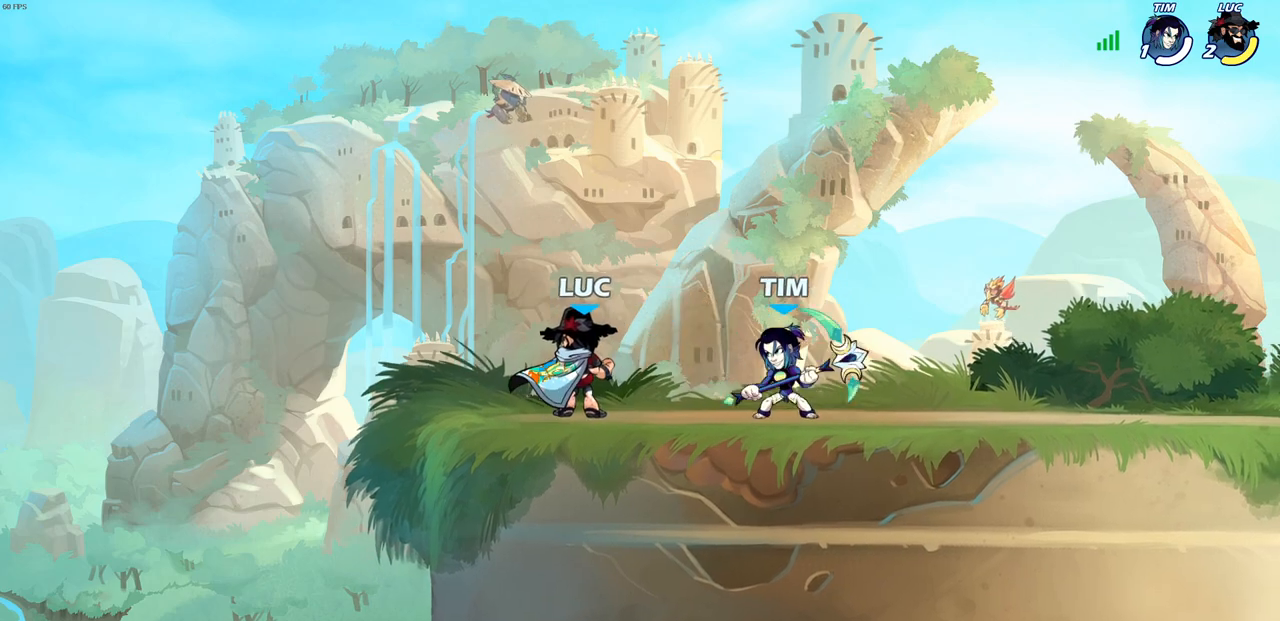
{"buttons": [], "left_stick": "center", "right_stick": "center", "events": []}
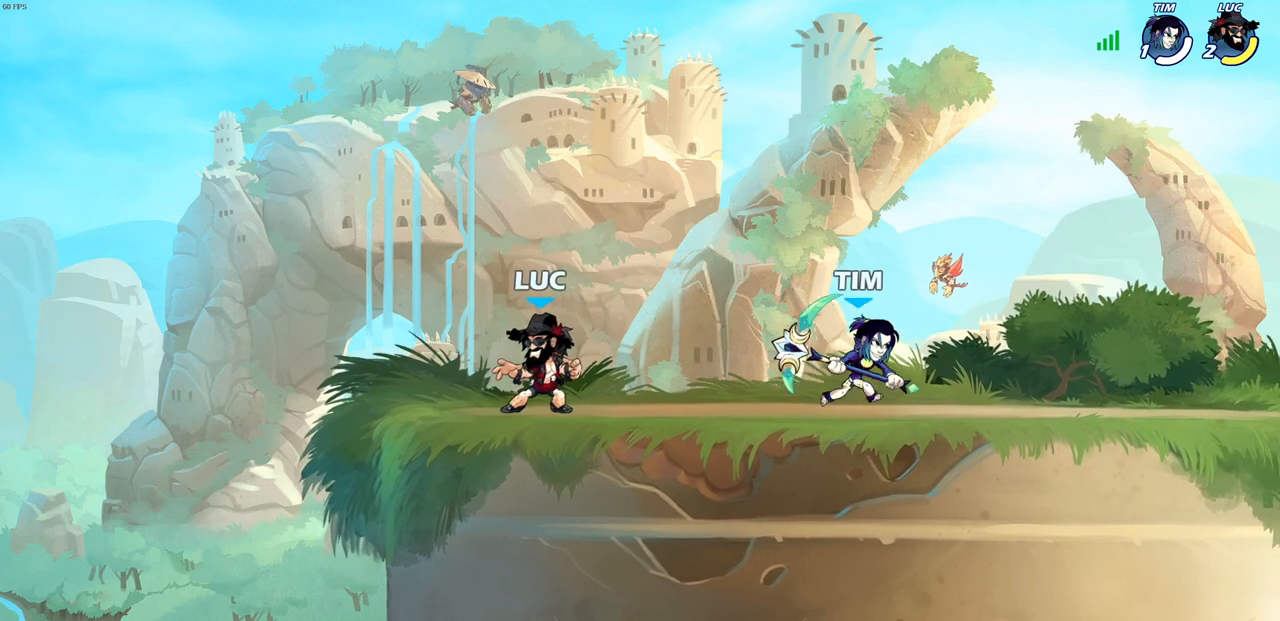
{"buttons": [], "left_stick": "right", "right_stick": "center", "events": [[150, "left_stick", "right"], [317, "R2", "down"], [350, "SQUARE", "down"], [417, "R2", "up"], [483, "SQUARE", "up"]]}
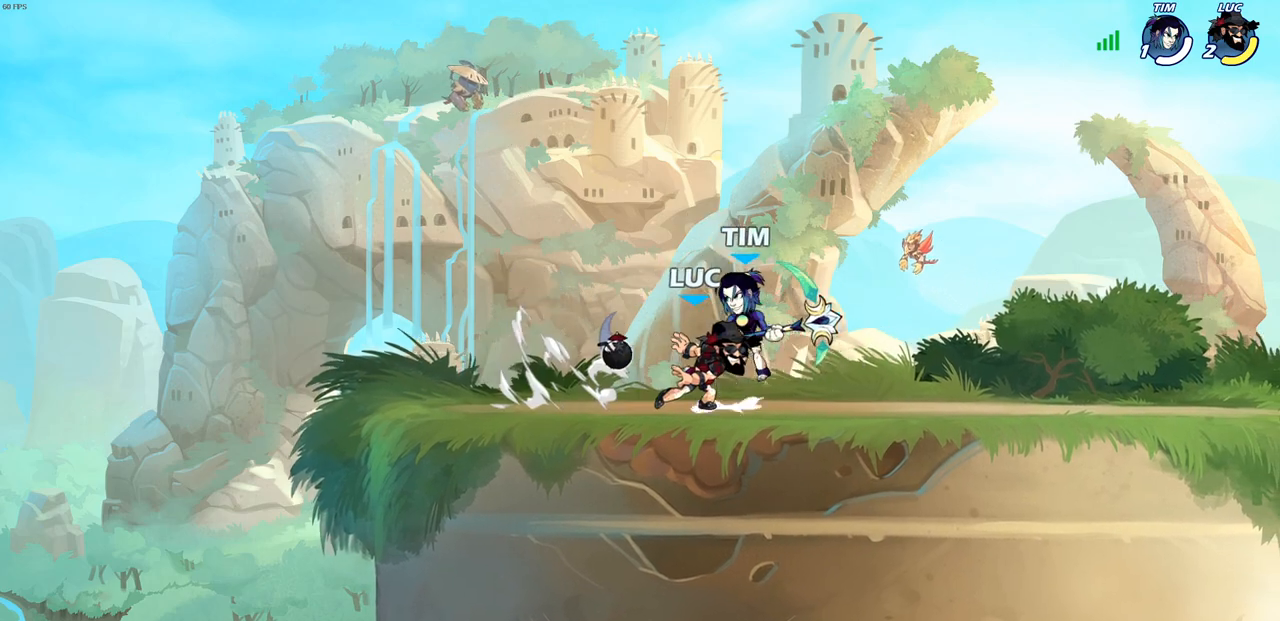
{"buttons": [], "left_stick": "down", "right_stick": "center", "events": [[117, "left_stick", "center"], [367, "left_stick", "down"], [383, "SQUARE", "down"], [483, "SQUARE", "up"]]}